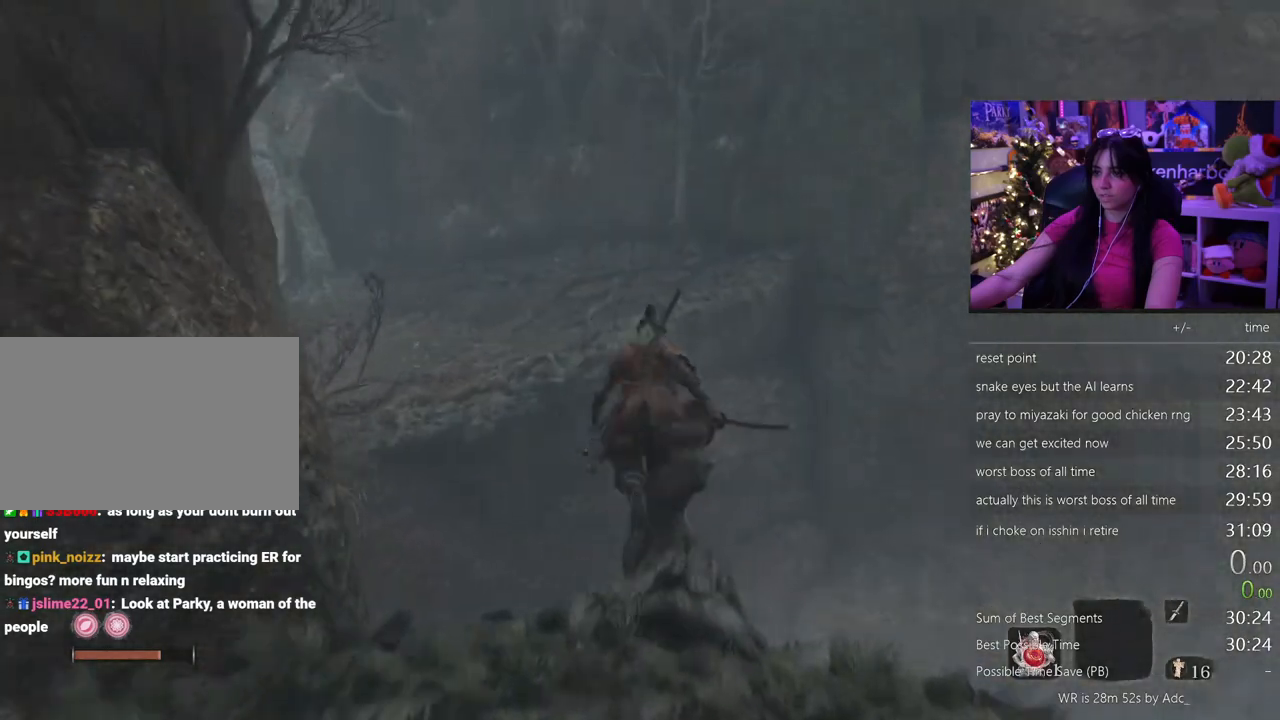
Gameplay with keyboard and mouse; each line is a JSON object with the keys and mouse buttons held at the frame after it. "events" lists presses ("down") and releases ("up") of "1", "2", "3", "4", "5", "a", "alt", "c", "caps_lock", "ctrl", "d", "e", "f", "g", "q", "r", "s", "shift", "space", "t", "tab", "v", "w", "x", "z" and "mouse_wheel" between this image and that frame as [ms after this image, input, new state], when the widget could be followed in between. "mouse_wheel" = the "wheel" button of the "mouse" list. No other keys are recorded. "wheel" means that the mouse wheel is clicked or scrolled. Not read: mouse_move.
{"keys": [], "mouse": [], "events": [[17, "f", "up"], [67, "shift", "up"], [117, "w", "up"]]}
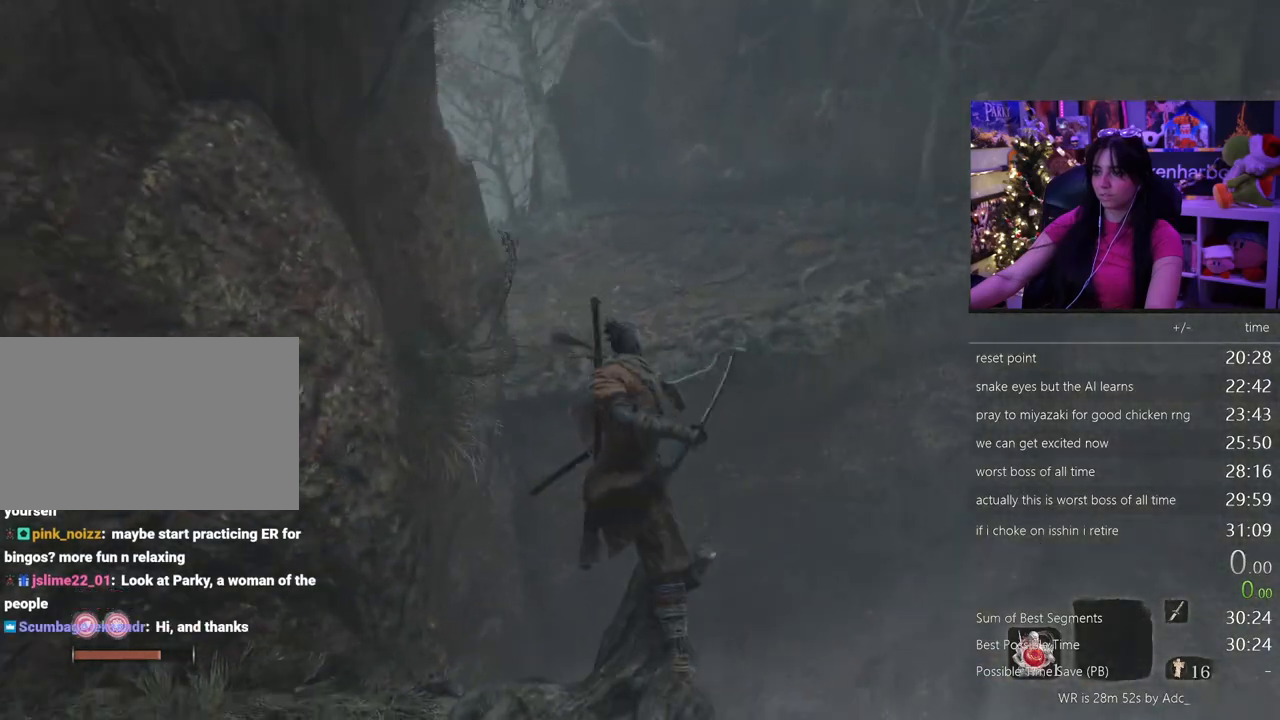
{"keys": ["shift", "w"], "mouse": [], "events": [[33, "shift", "down"], [83, "w", "down"]]}
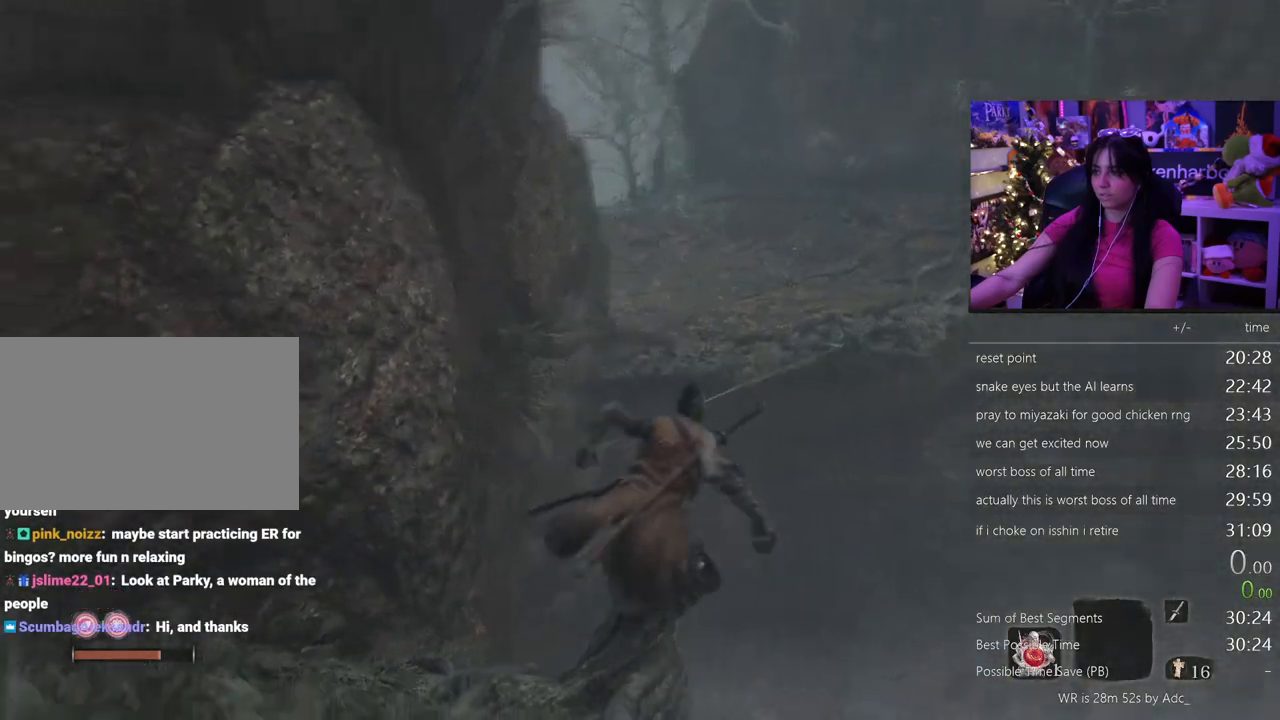
{"keys": ["shift", "w"], "mouse": [], "events": []}
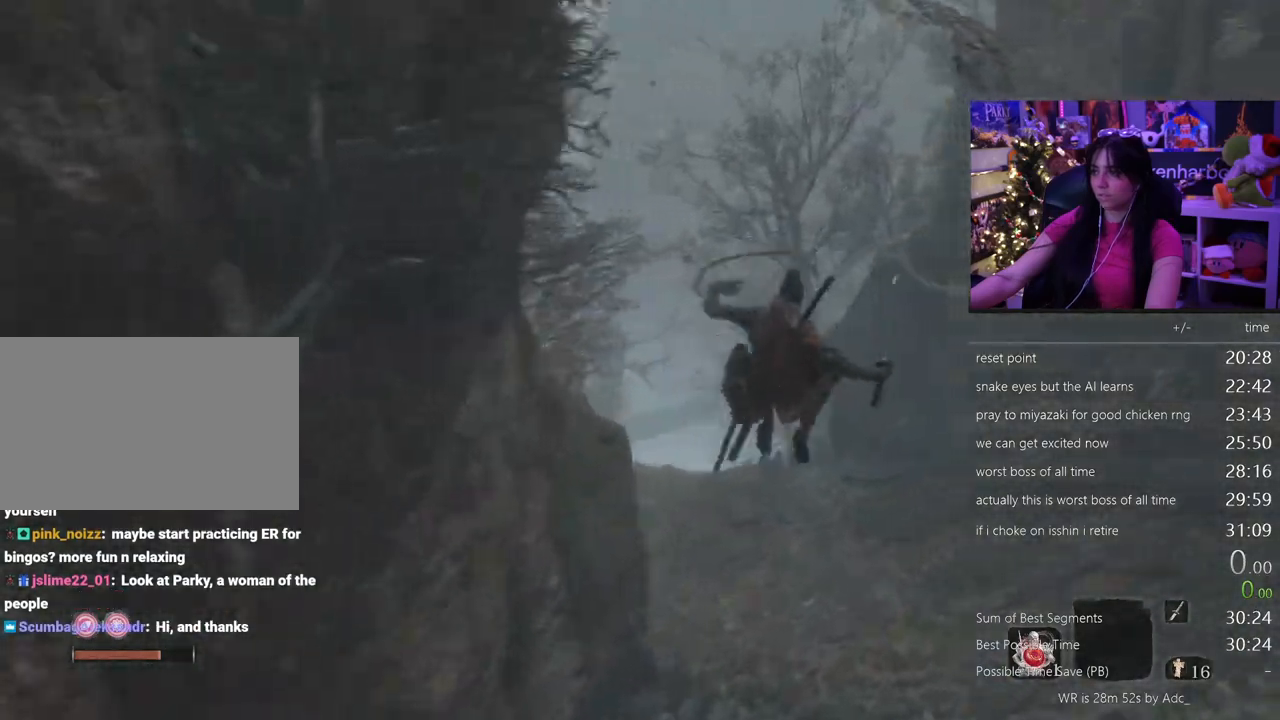
{"keys": ["shift", "w"], "mouse": [], "events": []}
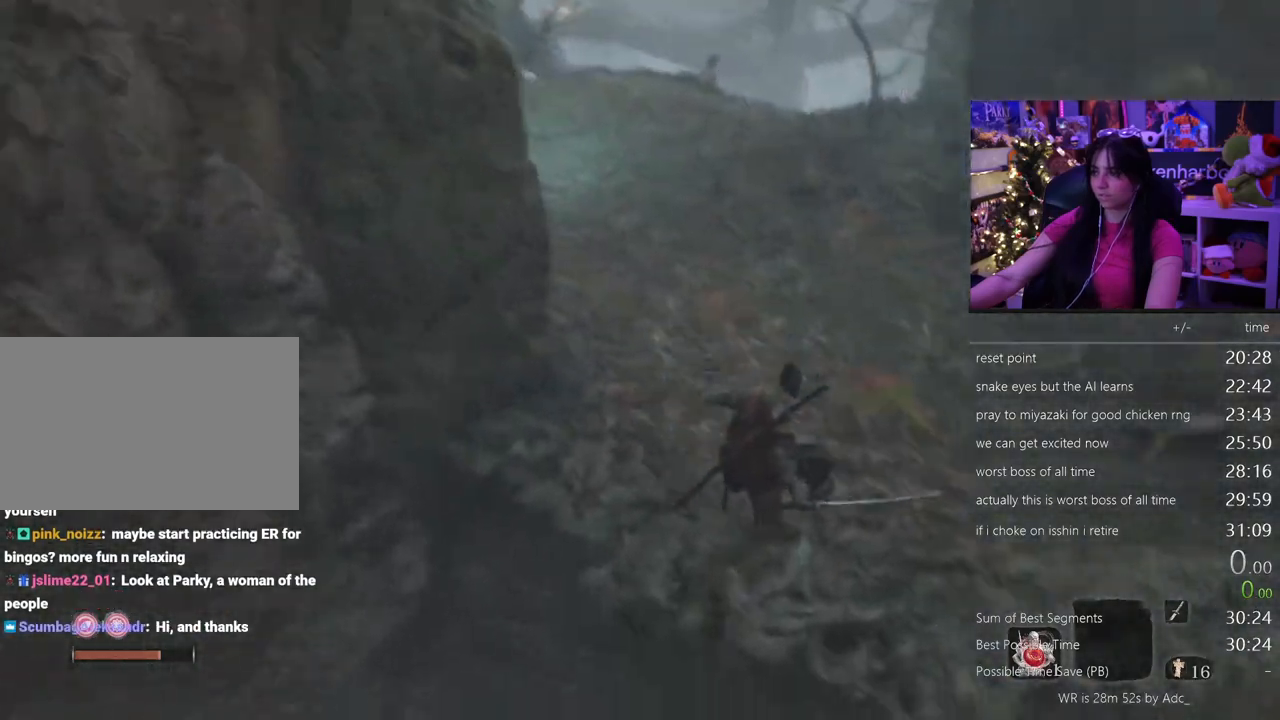
{"keys": ["shift", "w"], "mouse": [], "events": []}
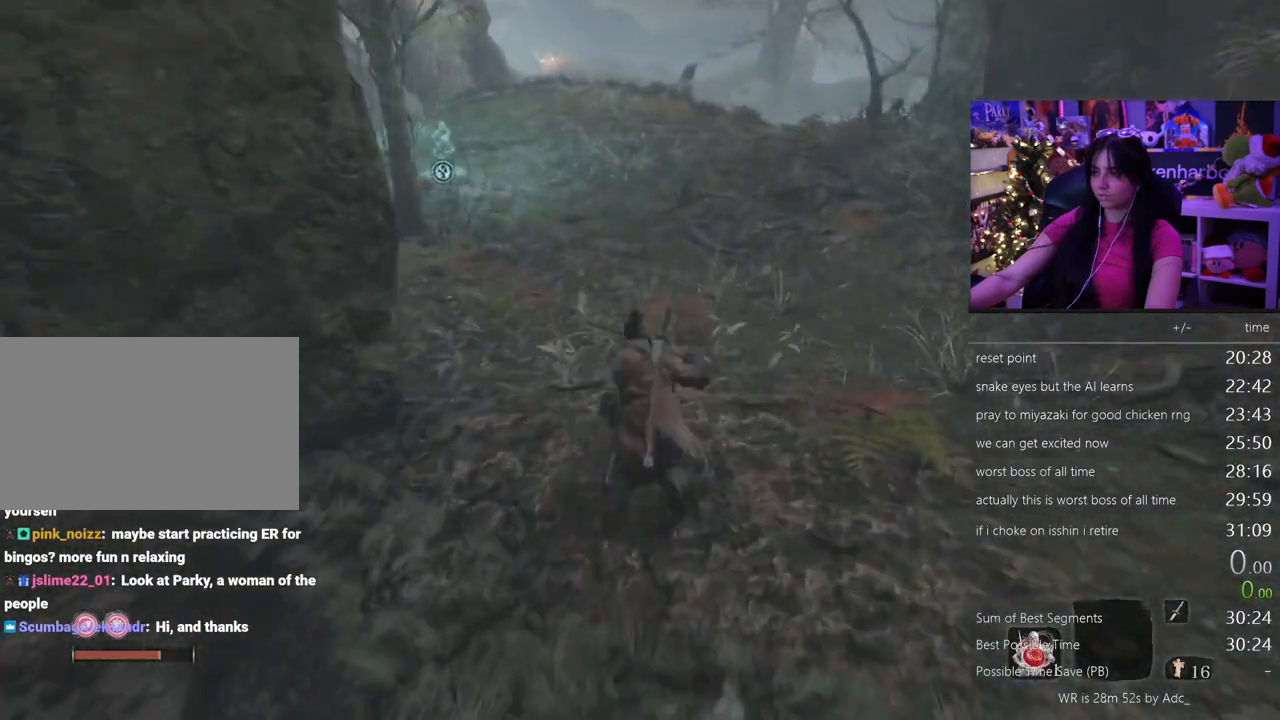
{"keys": ["shift", "w"], "mouse": [], "events": []}
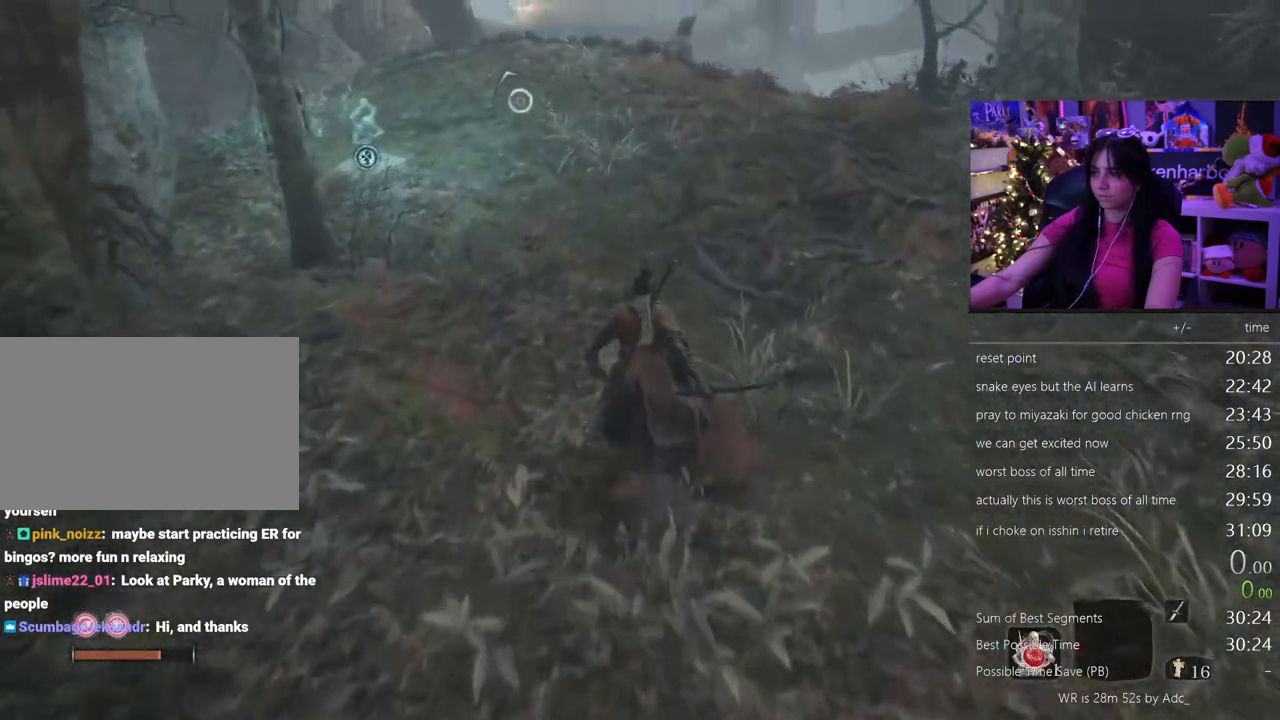
{"keys": ["shift", "w"], "mouse": [], "events": []}
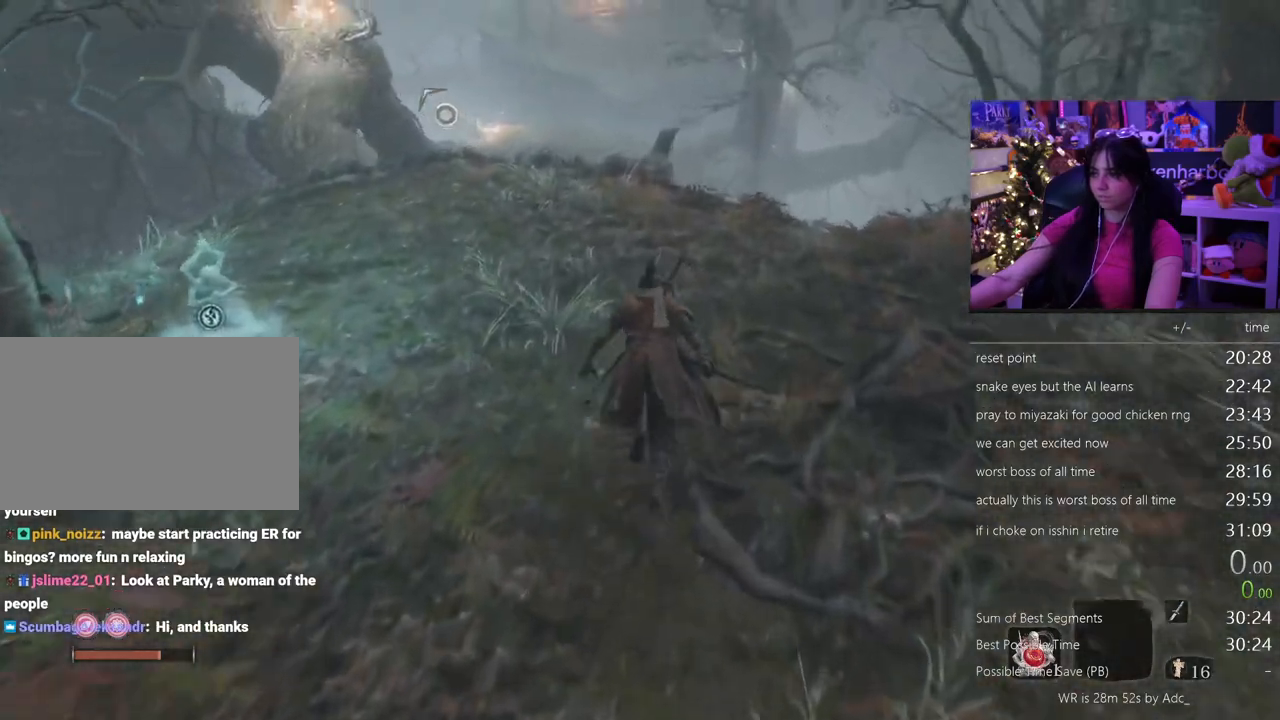
{"keys": ["shift", "w"], "mouse": [], "events": []}
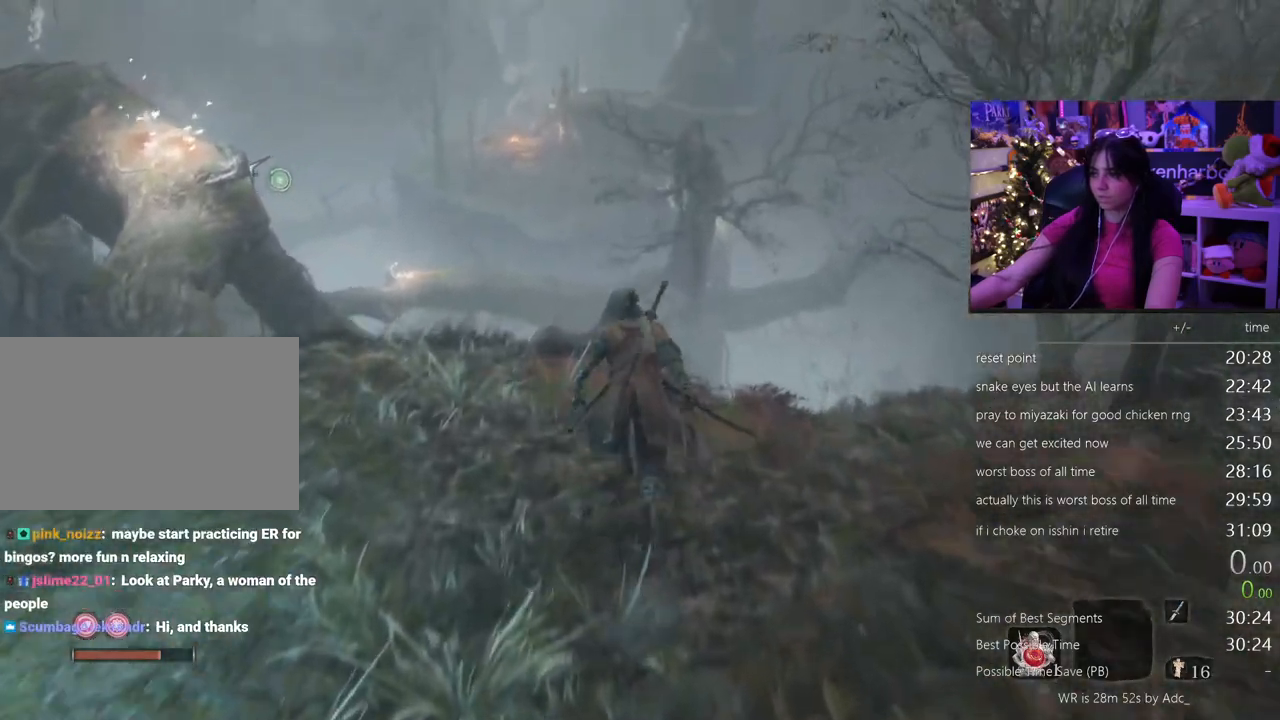
{"keys": ["shift", "w"], "mouse": [], "events": [[233, "space", "down"], [333, "space", "up"]]}
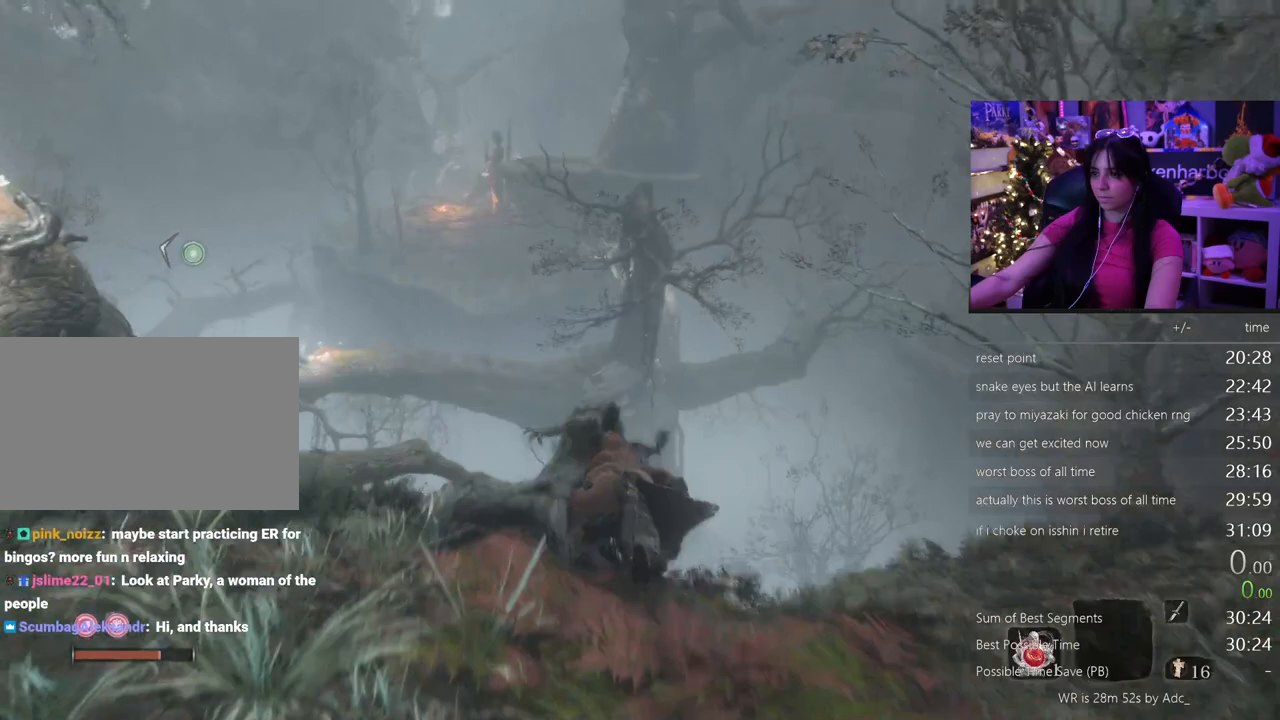
{"keys": ["w"], "mouse": [], "events": [[383, "shift", "up"]]}
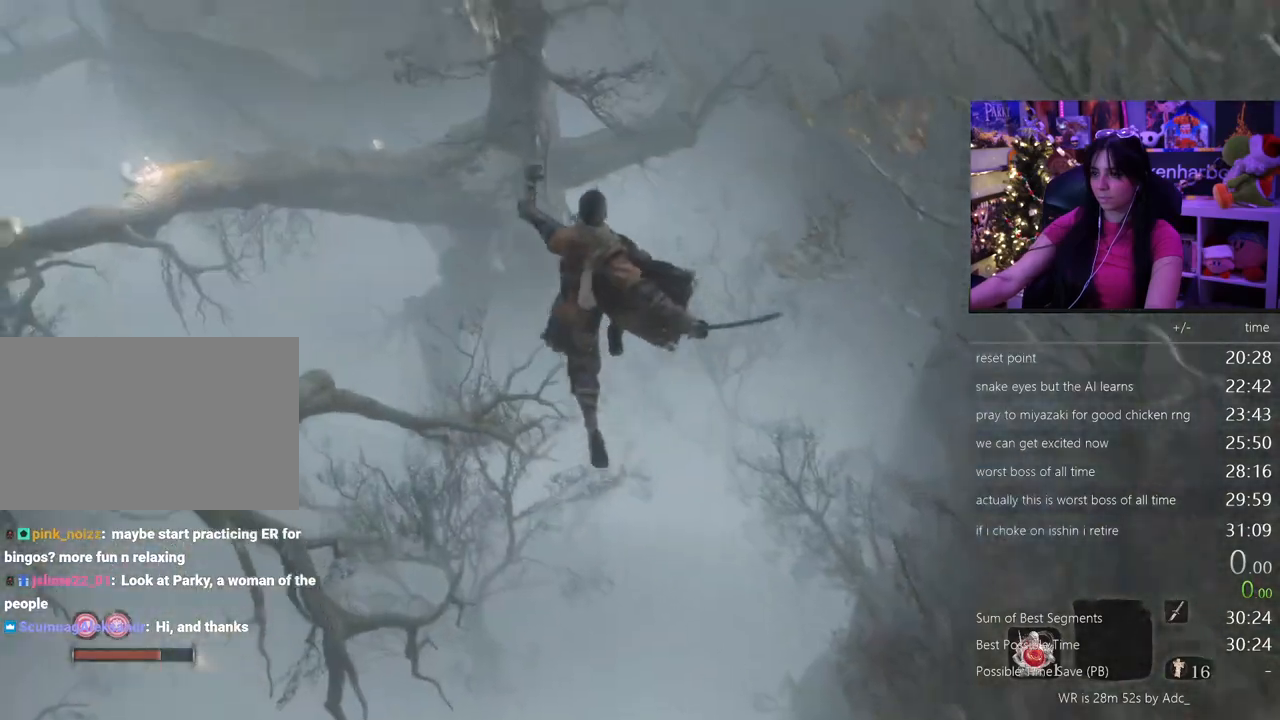
{"keys": ["w"], "mouse": [], "events": []}
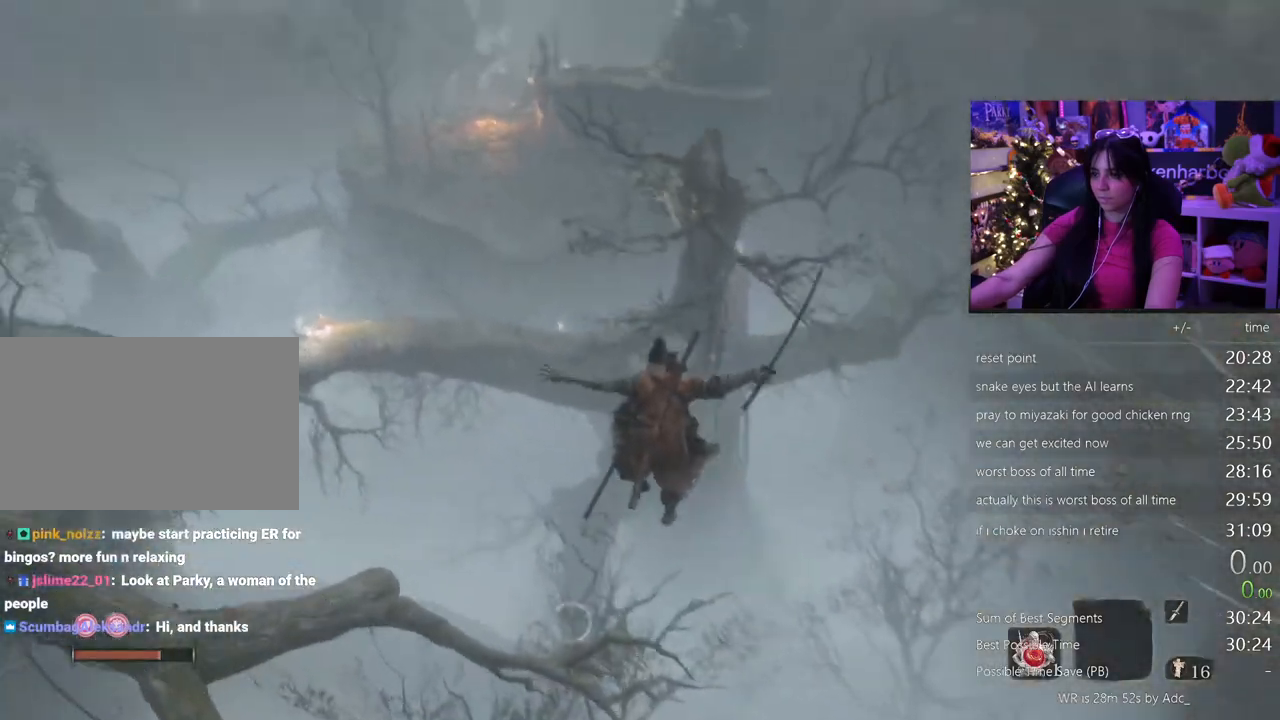
{"keys": [], "mouse": [], "events": [[233, "w", "up"]]}
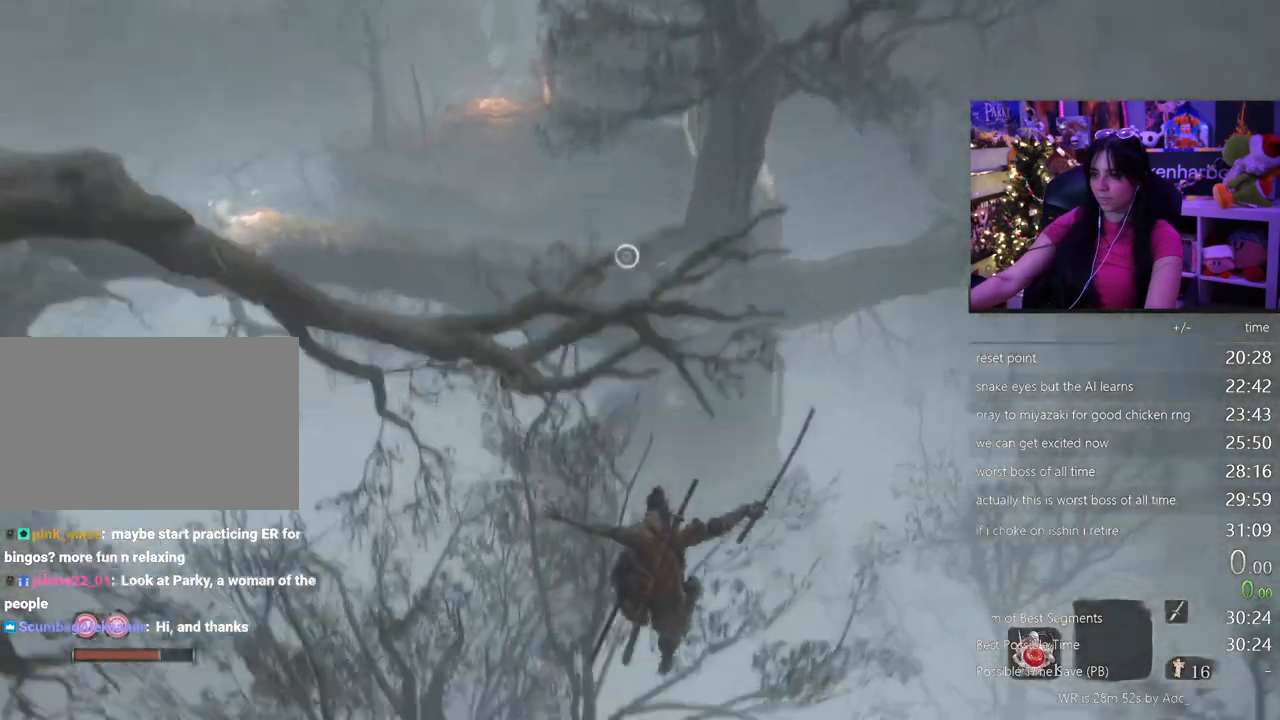
{"keys": [], "mouse": []}
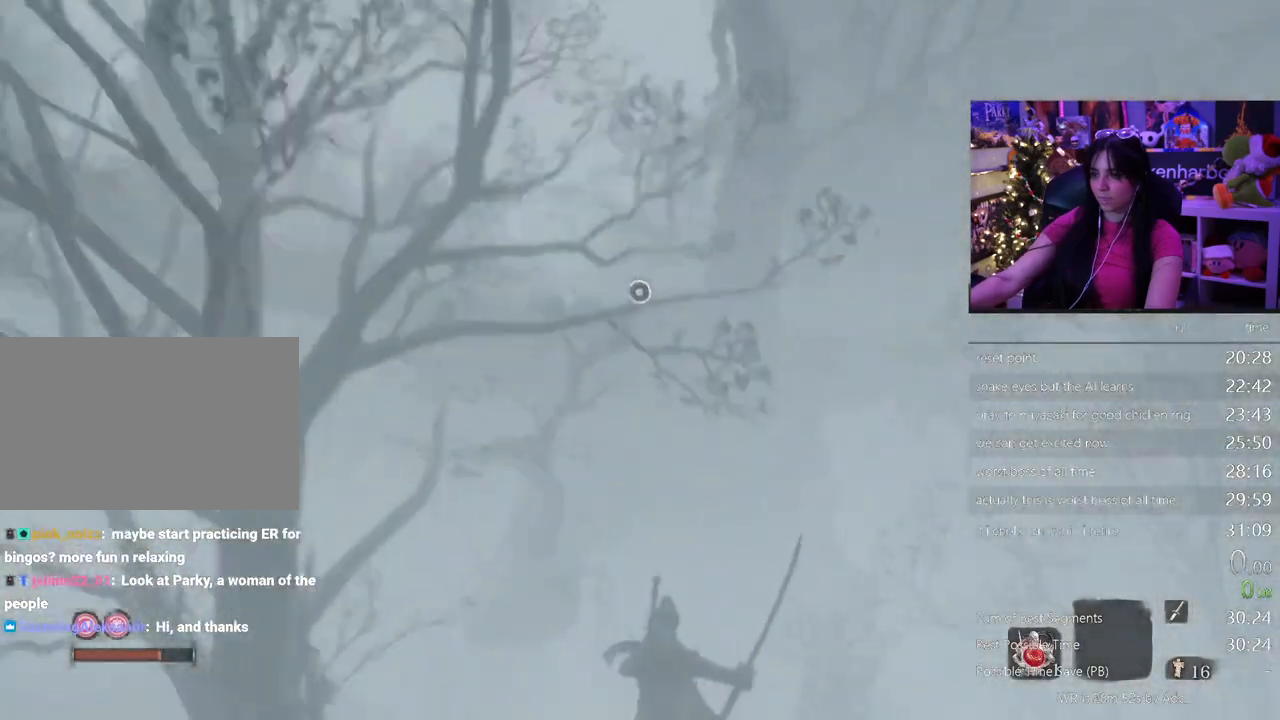
{"keys": [], "mouse": [], "events": []}
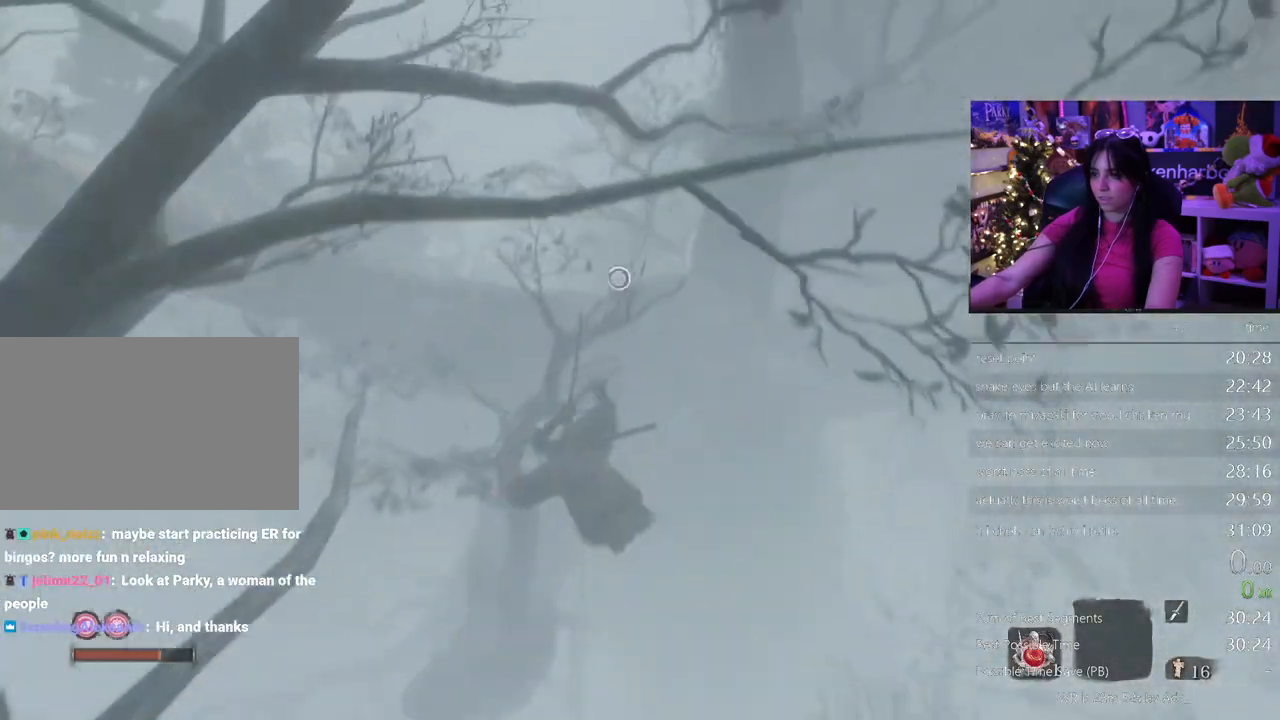
{"keys": [], "mouse": [], "events": [[133, "f", "down"], [233, "f", "up"]]}
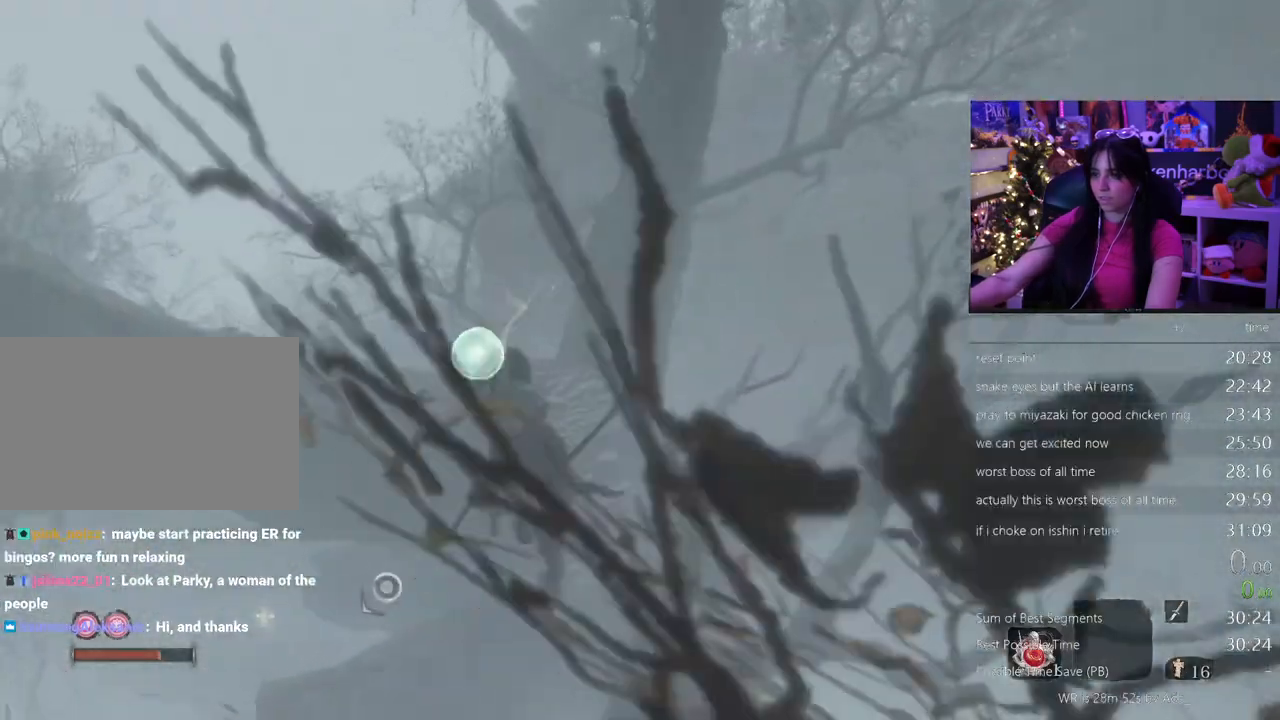
{"keys": ["w"], "mouse": [], "events": [[383, "w", "down"]]}
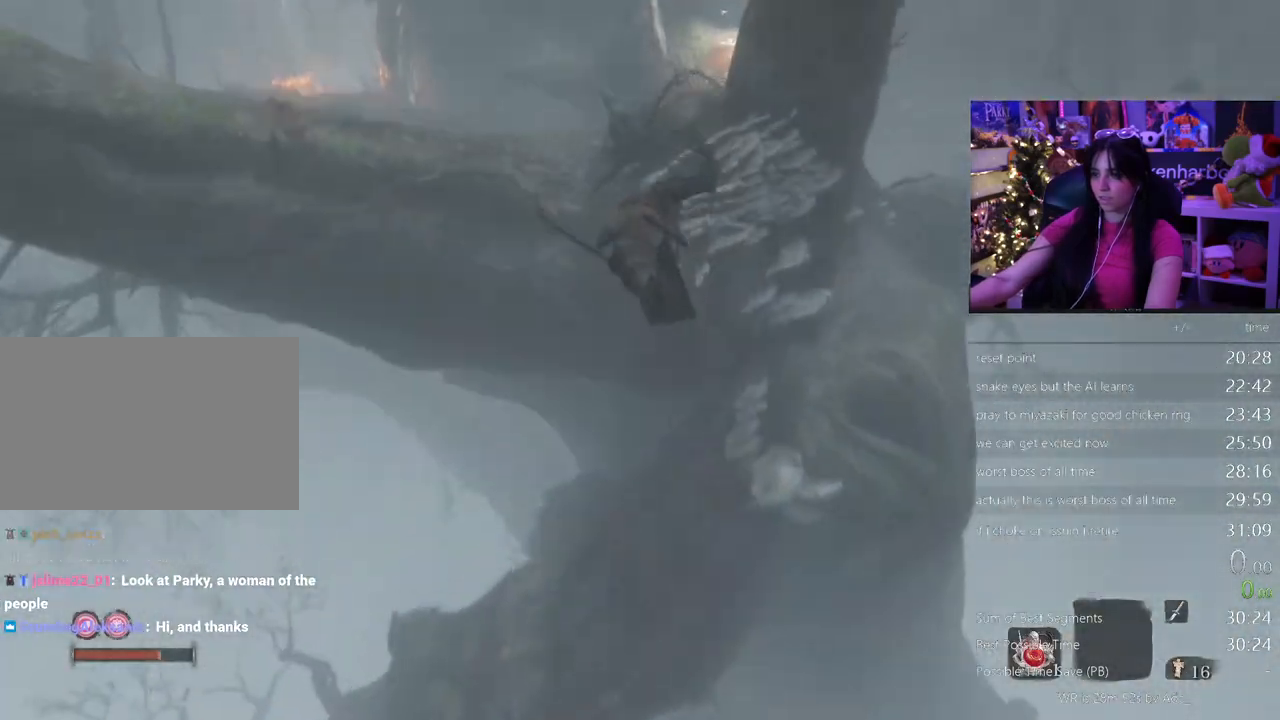
{"keys": ["w"], "mouse": [], "events": []}
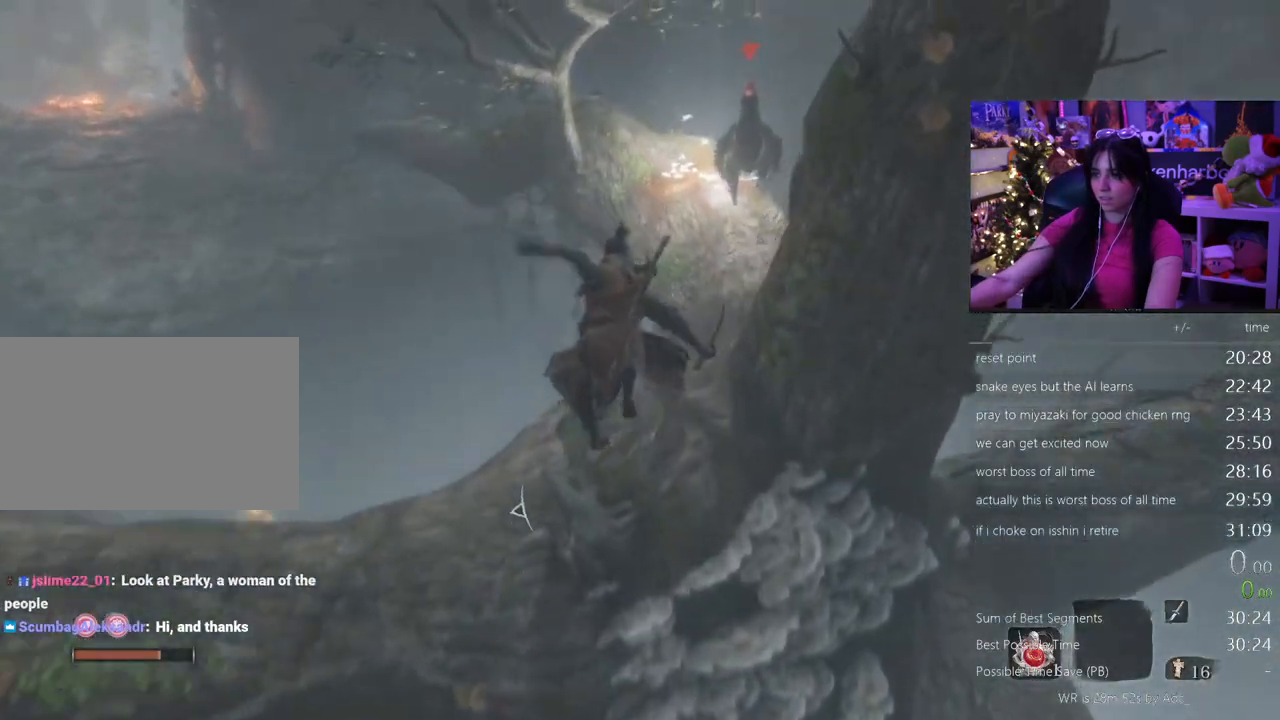
{"keys": ["w"], "mouse": [], "events": []}
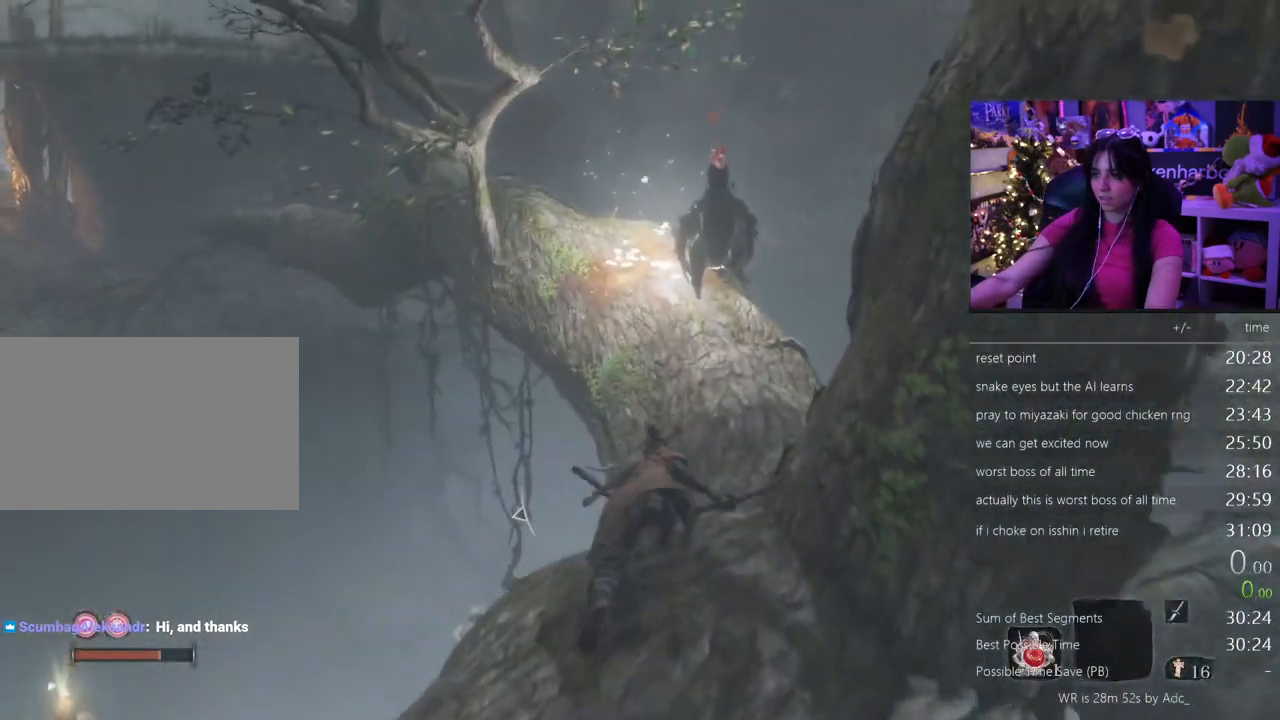
{"keys": ["w"], "mouse": [], "events": [[100, "space", "down"], [200, "space", "up"]]}
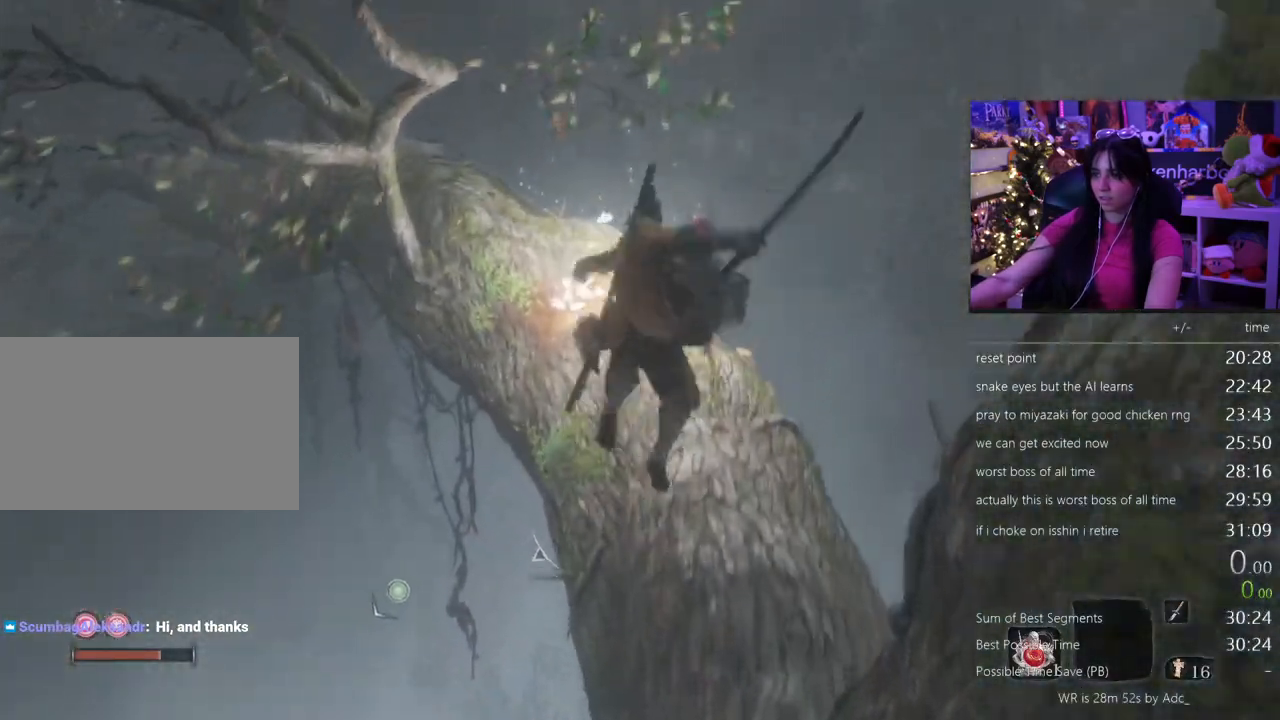
{"keys": ["shift", "w"], "mouse": [], "events": [[350, "shift", "down"]]}
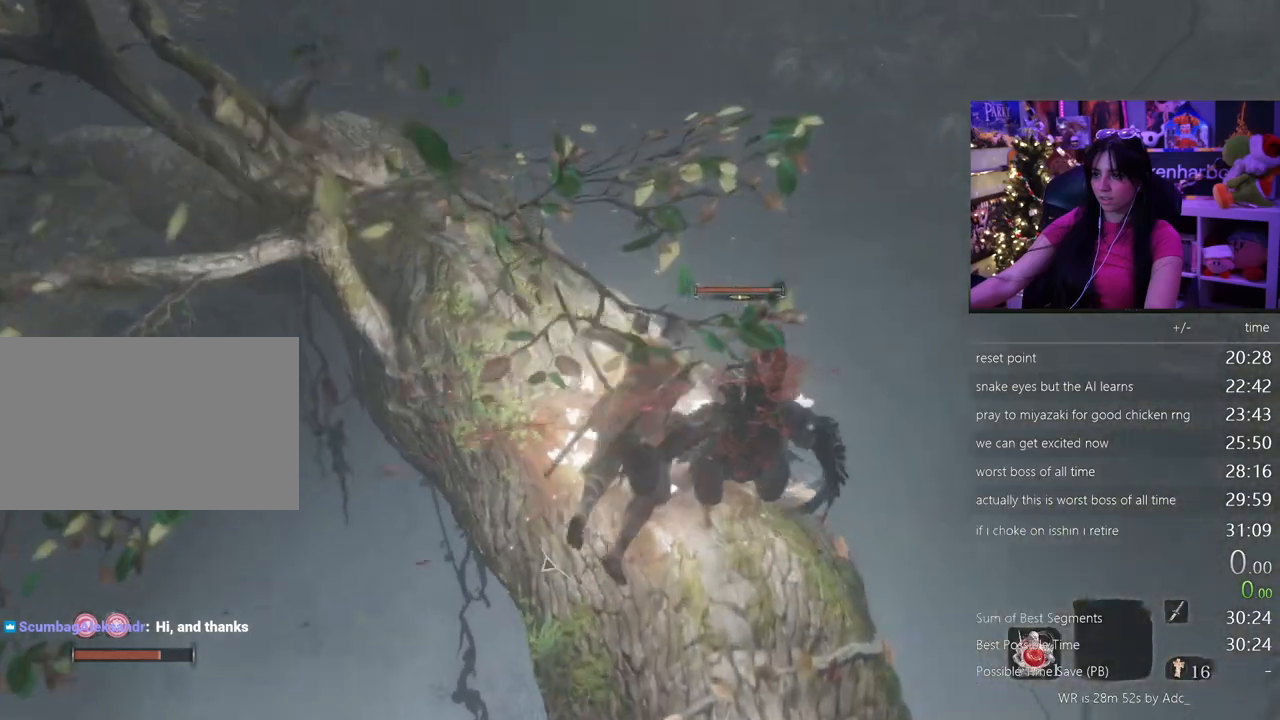
{"keys": ["shift", "w"], "mouse": [], "events": []}
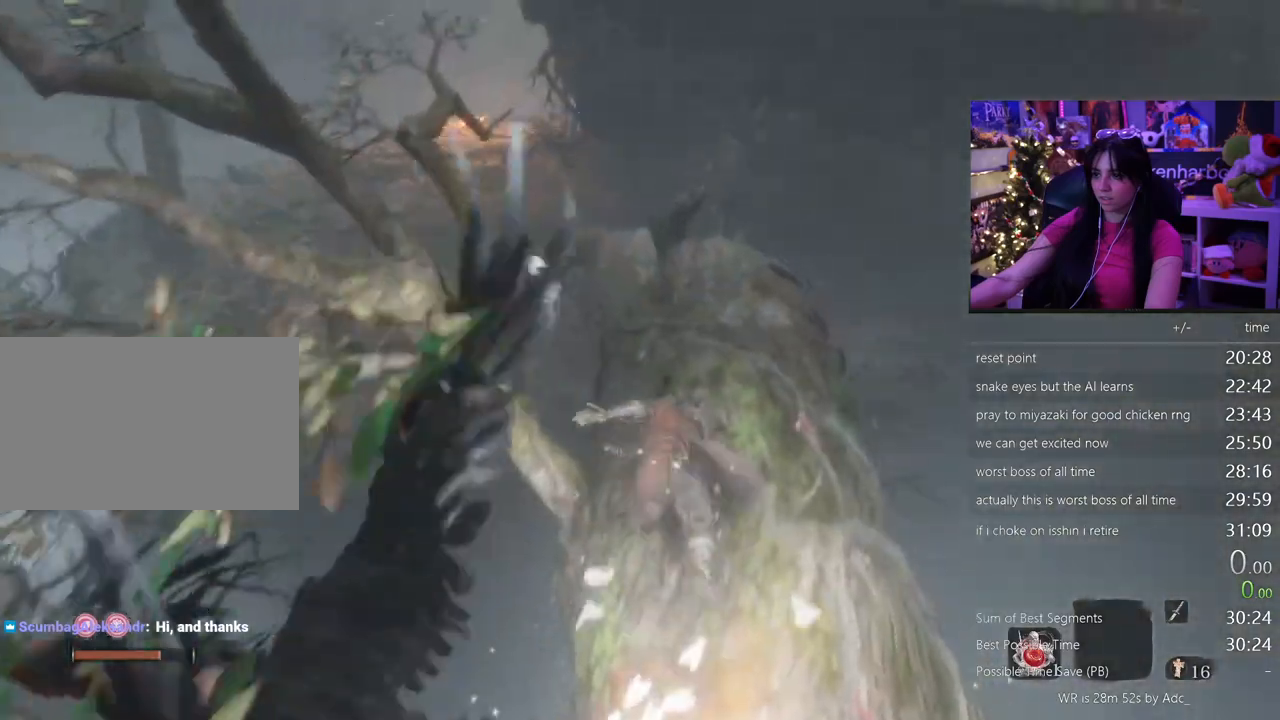
{"keys": ["shift", "w"], "mouse": [], "events": []}
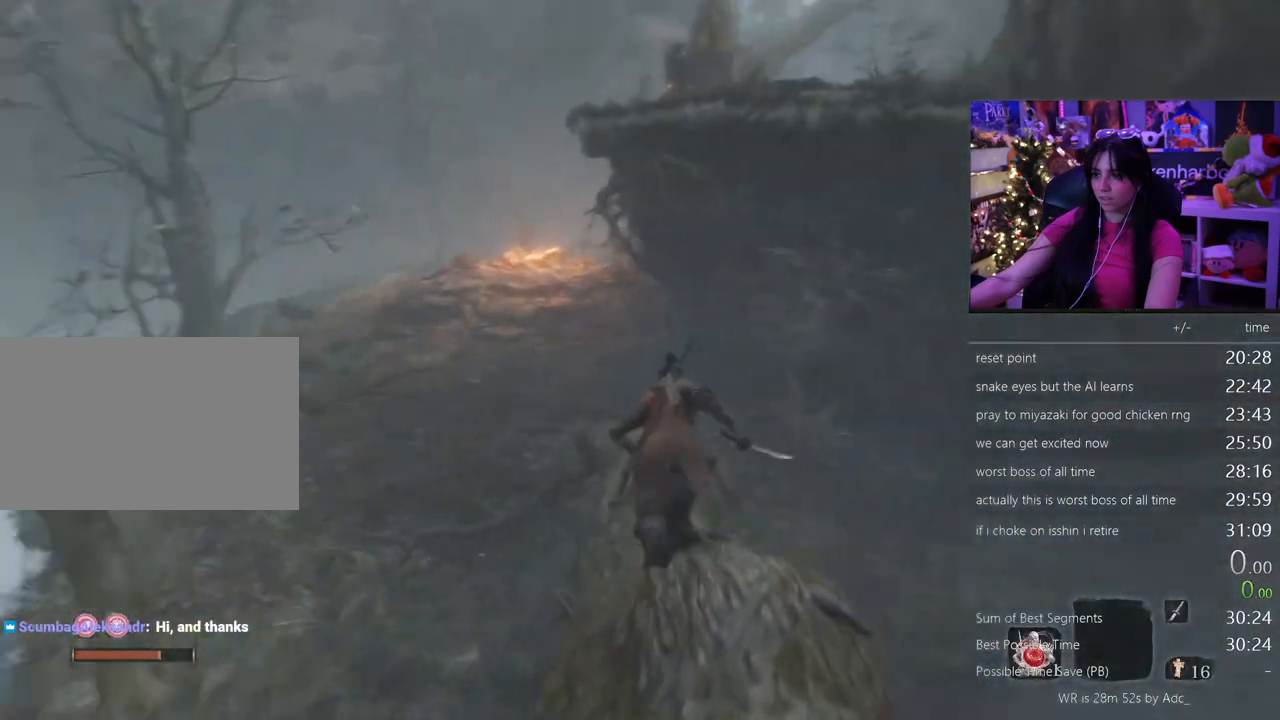
{"keys": ["shift", "w"], "mouse": [], "events": []}
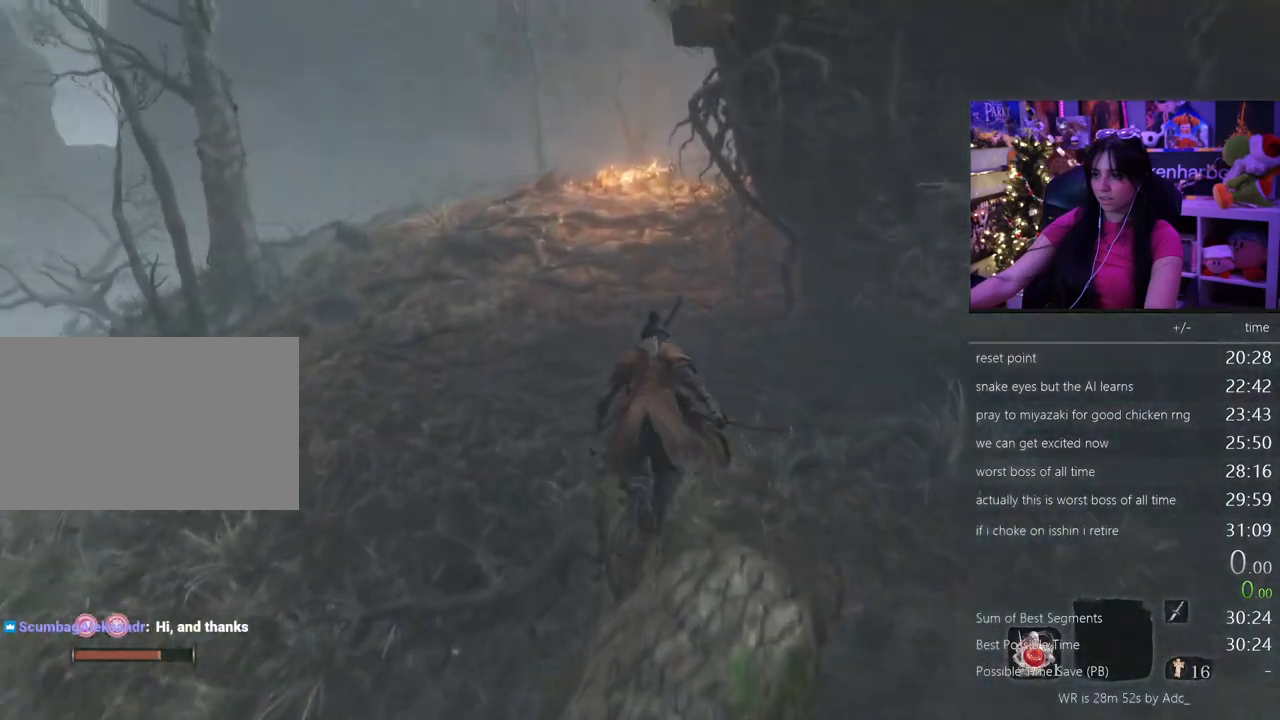
{"keys": ["shift", "w"], "mouse": [], "events": []}
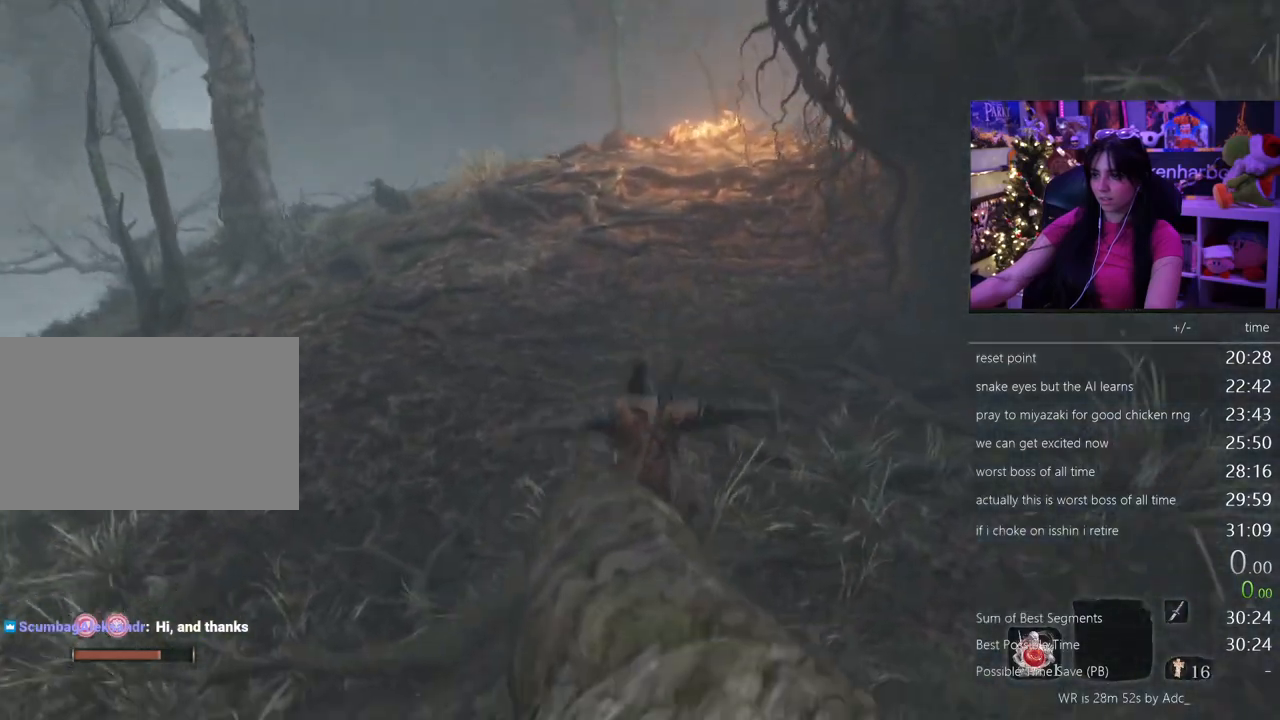
{"keys": ["shift", "w"], "mouse": [], "events": []}
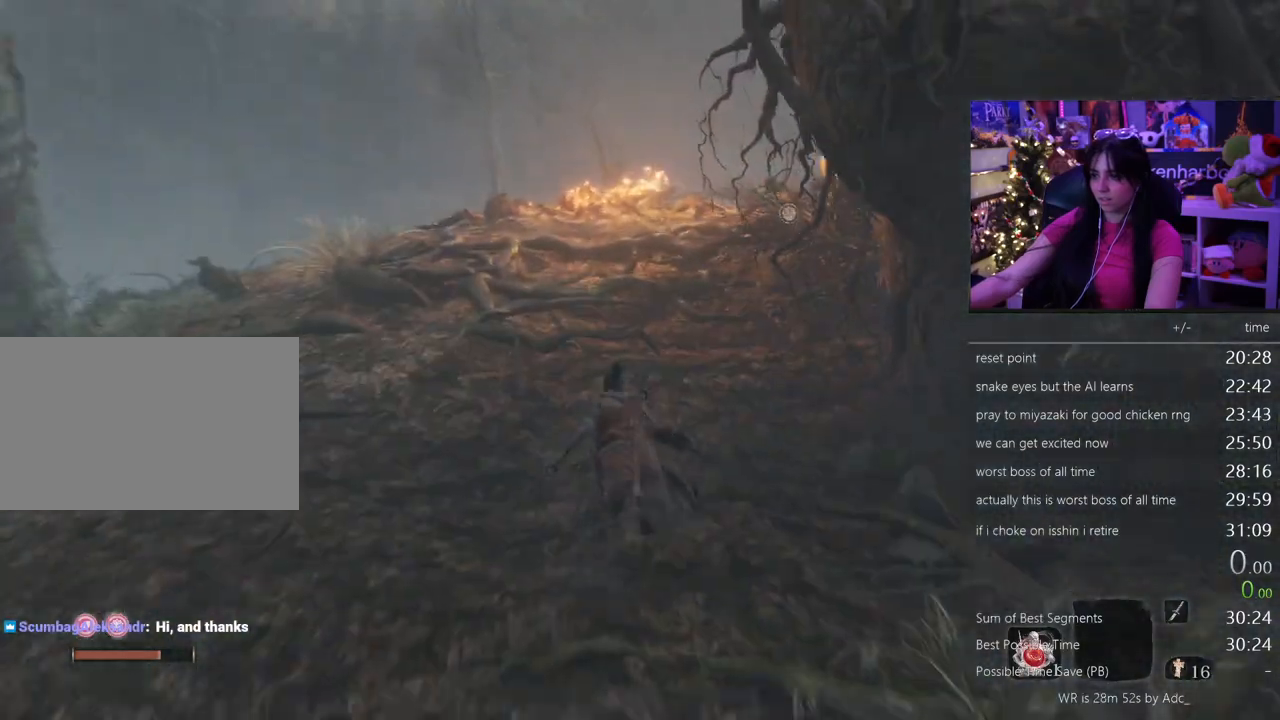
{"keys": ["shift", "w"], "mouse": [], "events": []}